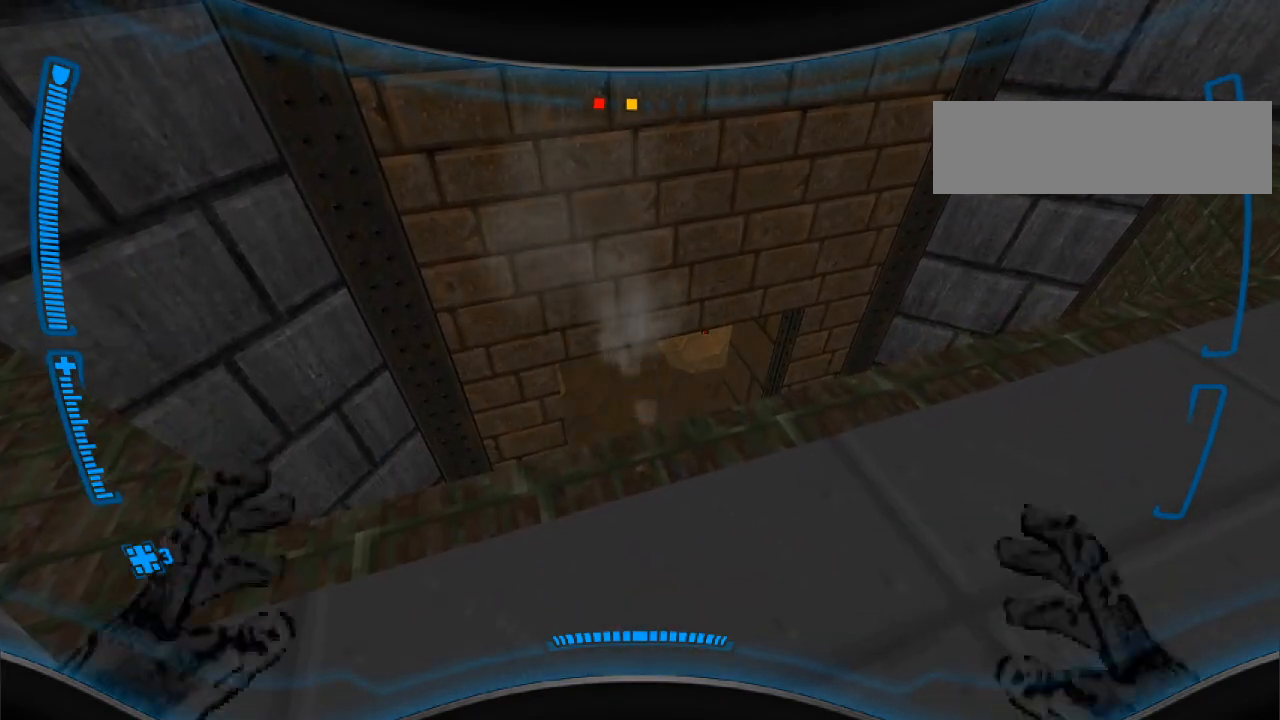
Gameplay with keyboard and mouse; each line is a JSON object with the keys and mouse buttons held at the frame after it. "events" lists presses ("down") and releases ("up") of "a", "alt", "caps_lock", "ctrl", "d", "e", "escape", "f", "f1", "f10", "f11", "f12", "f2", "f3", "f4", "f5", "f6", "f7", "f8", "f9", "q", "r", "s", "shift", "space", "t", "tab", "w", "y", "mouse_left", "mouse_wheel" and "mouse_right" between this image and that frame as [ms after this image, input, new state], when the widget could be followed in between. "mouse_left", "mouse_wheel", "mouse_right" = the "left", "wheel", "right" buttons of the "mouse" list. No other keys are recorded. "wheel" means that the mouse wheel is clicked or scrolled. Mouse movement is not recorded.
{"keys": ["s"], "mouse": [], "events": [[400, "s", "down"]]}
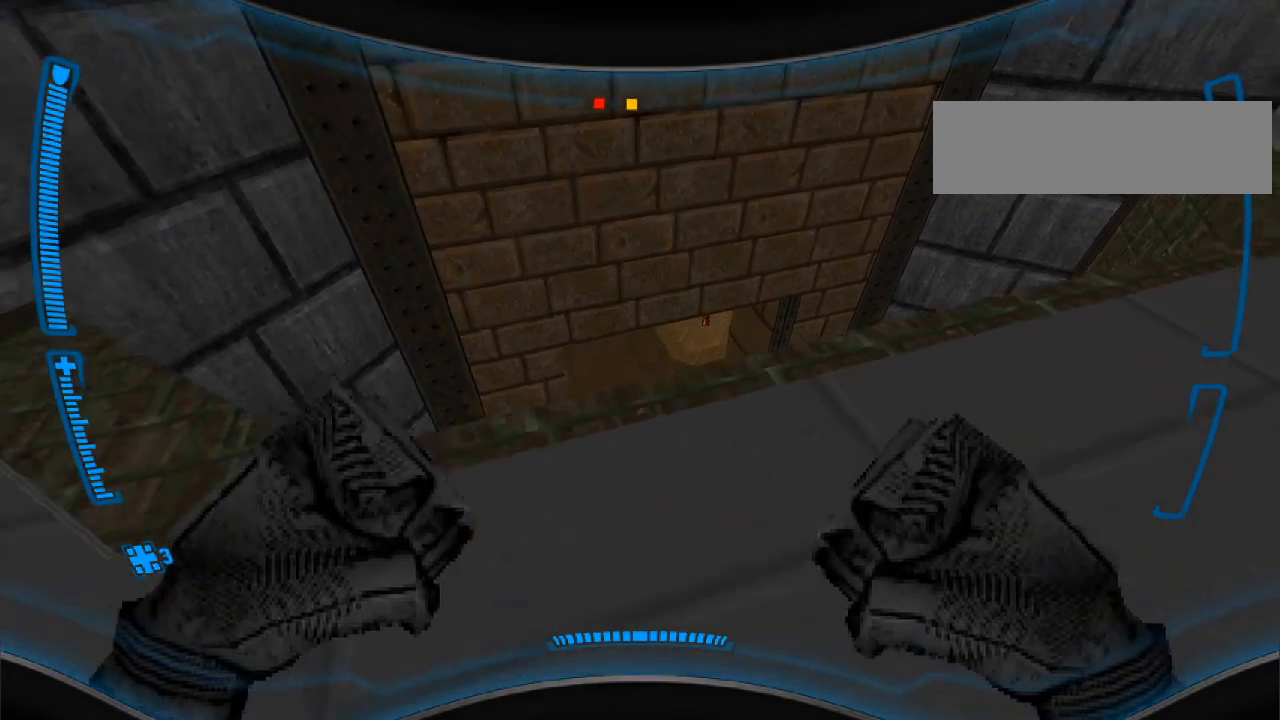
{"keys": [], "mouse": [], "events": [[133, "s", "up"]]}
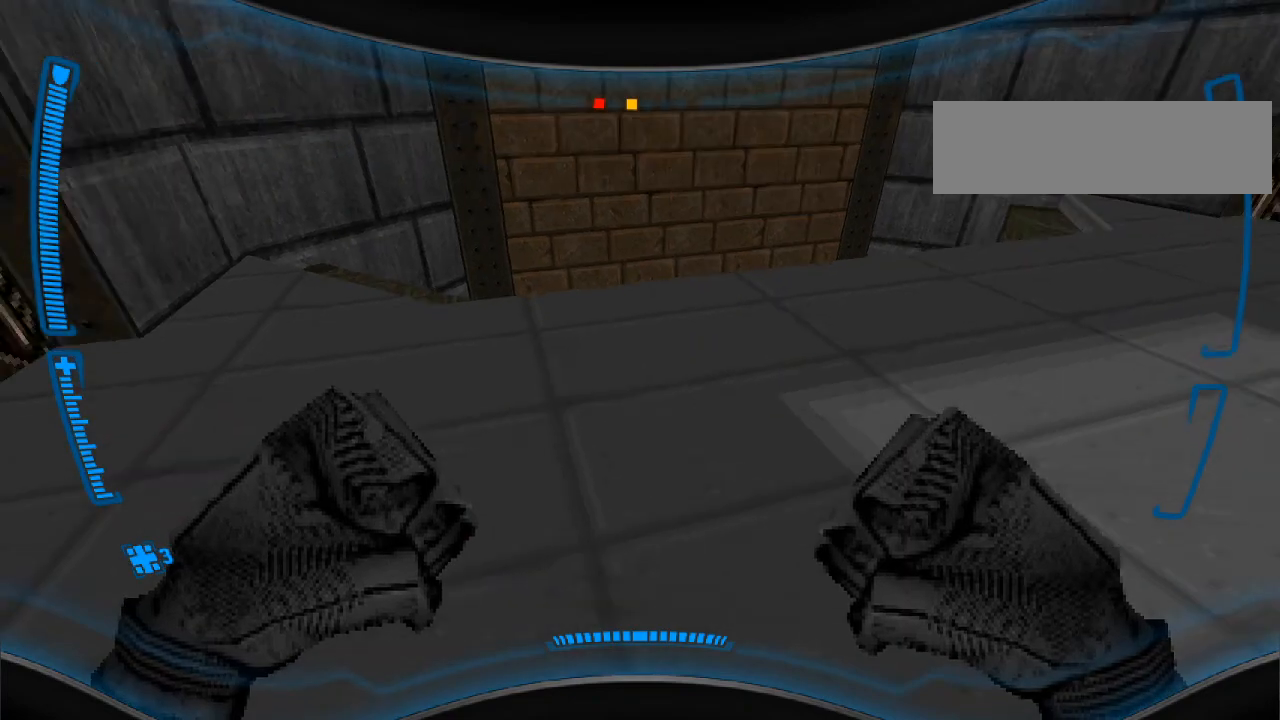
{"keys": ["w"], "mouse": [], "events": [[267, "w", "down"], [367, "w", "up"], [500, "w", "down"]]}
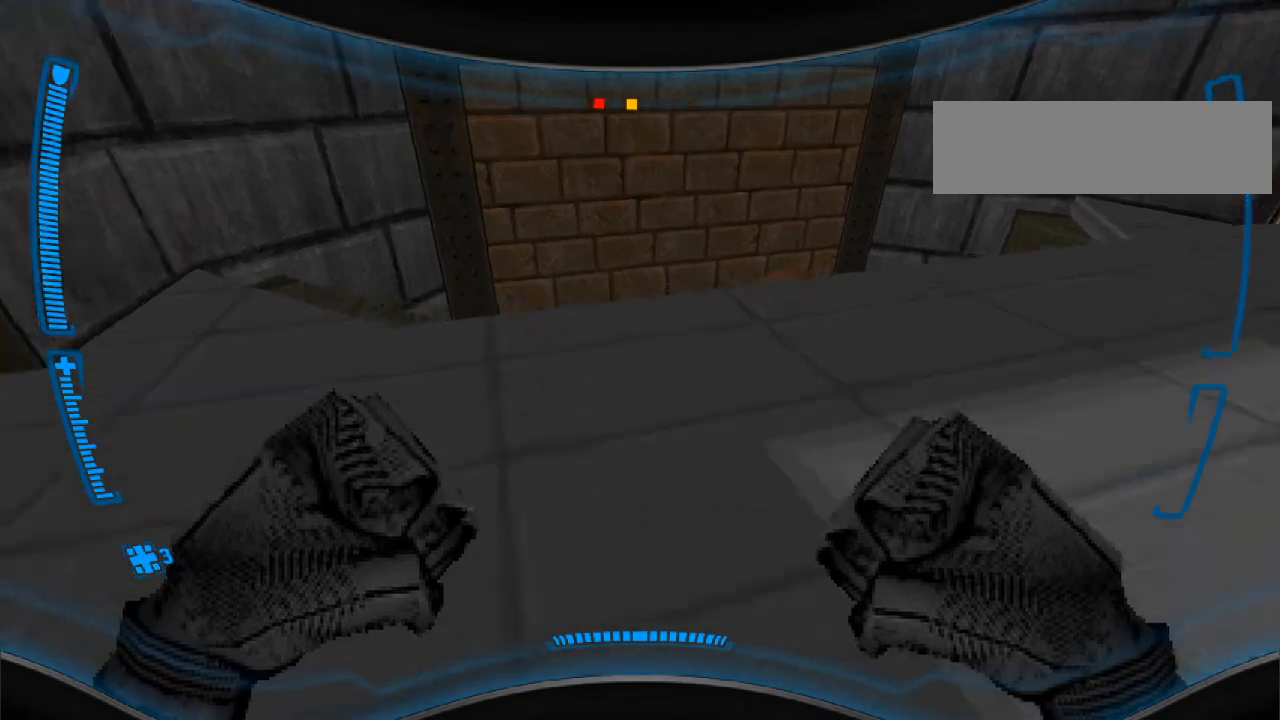
{"keys": [], "mouse": [], "events": [[167, "w", "up"]]}
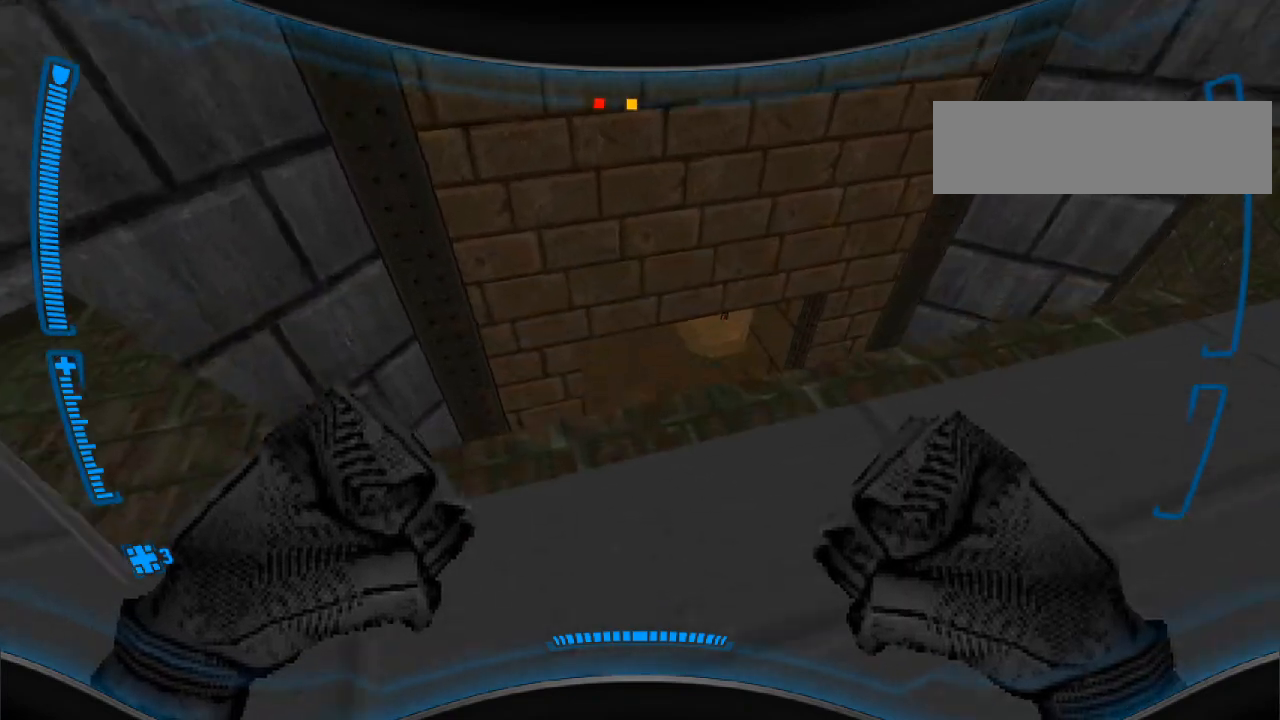
{"keys": [], "mouse": [], "events": [[33, "w", "down"], [133, "w", "up"]]}
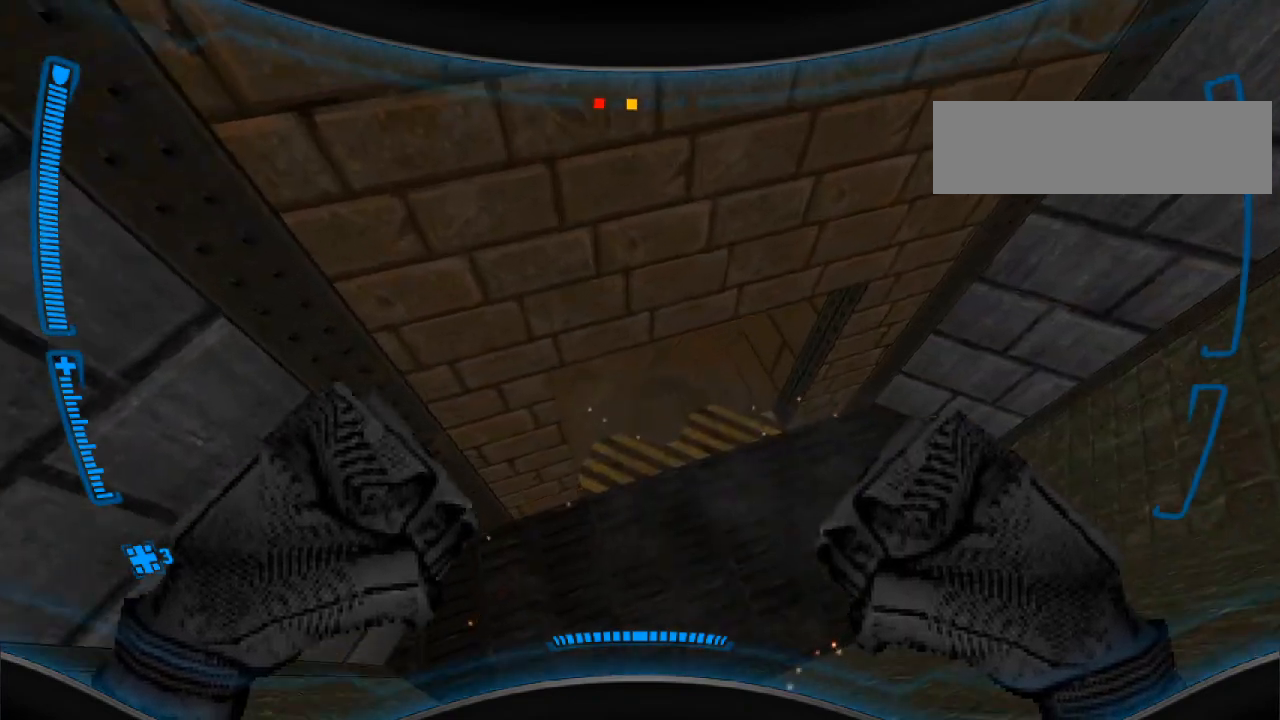
{"keys": ["s"], "mouse": [], "events": [[267, "s", "down"]]}
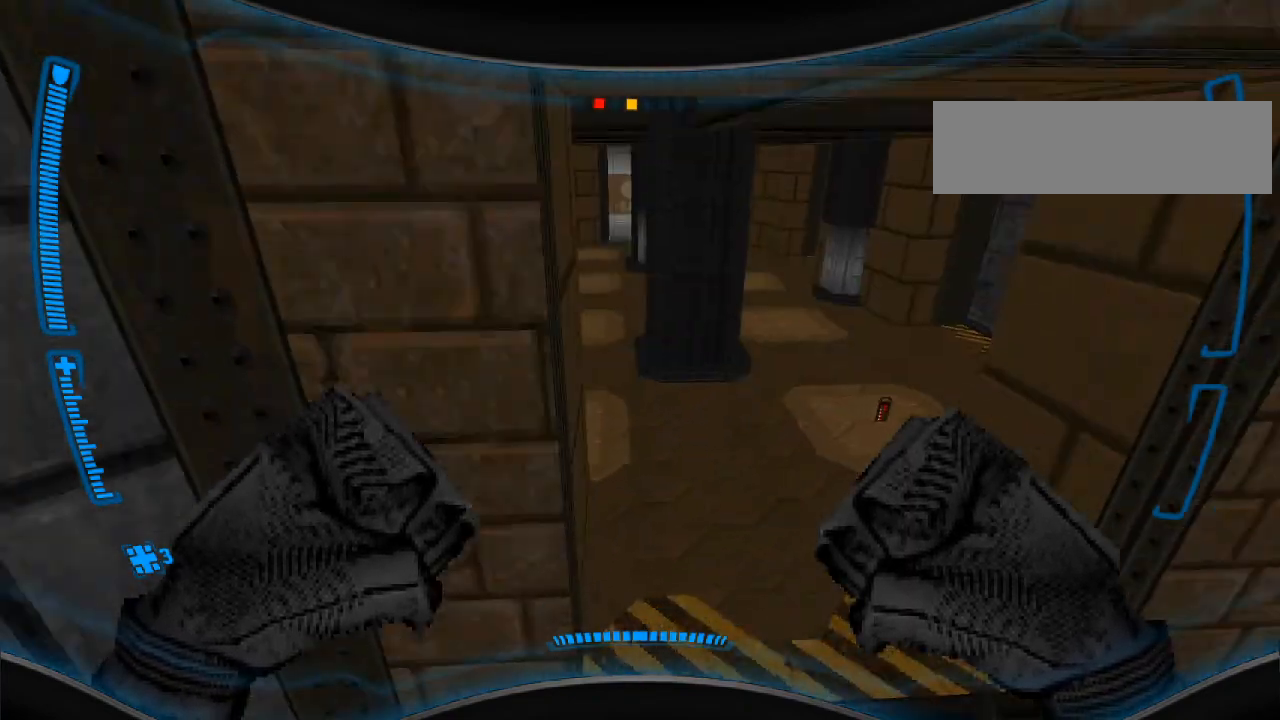
{"keys": [], "mouse": [], "events": [[67, "s", "up"], [233, "a", "down"], [400, "a", "up"]]}
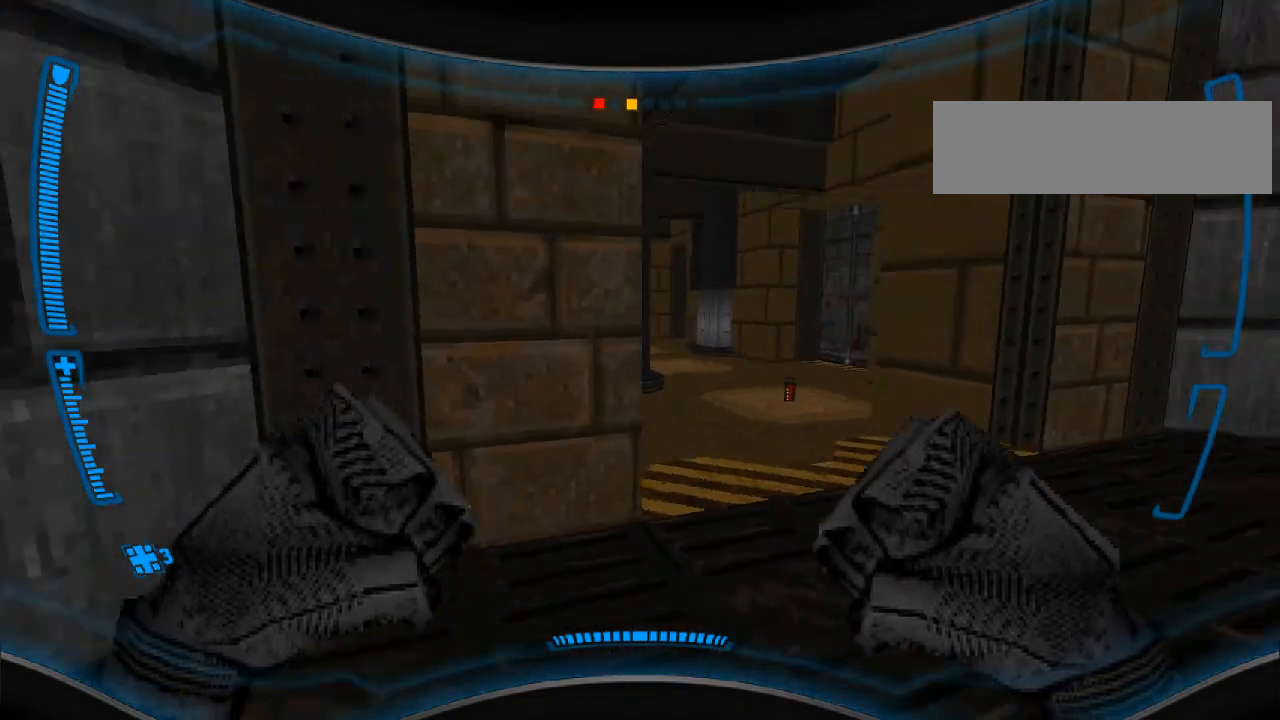
{"keys": ["d", "w"], "mouse": [], "events": [[333, "d", "down"], [467, "w", "down"]]}
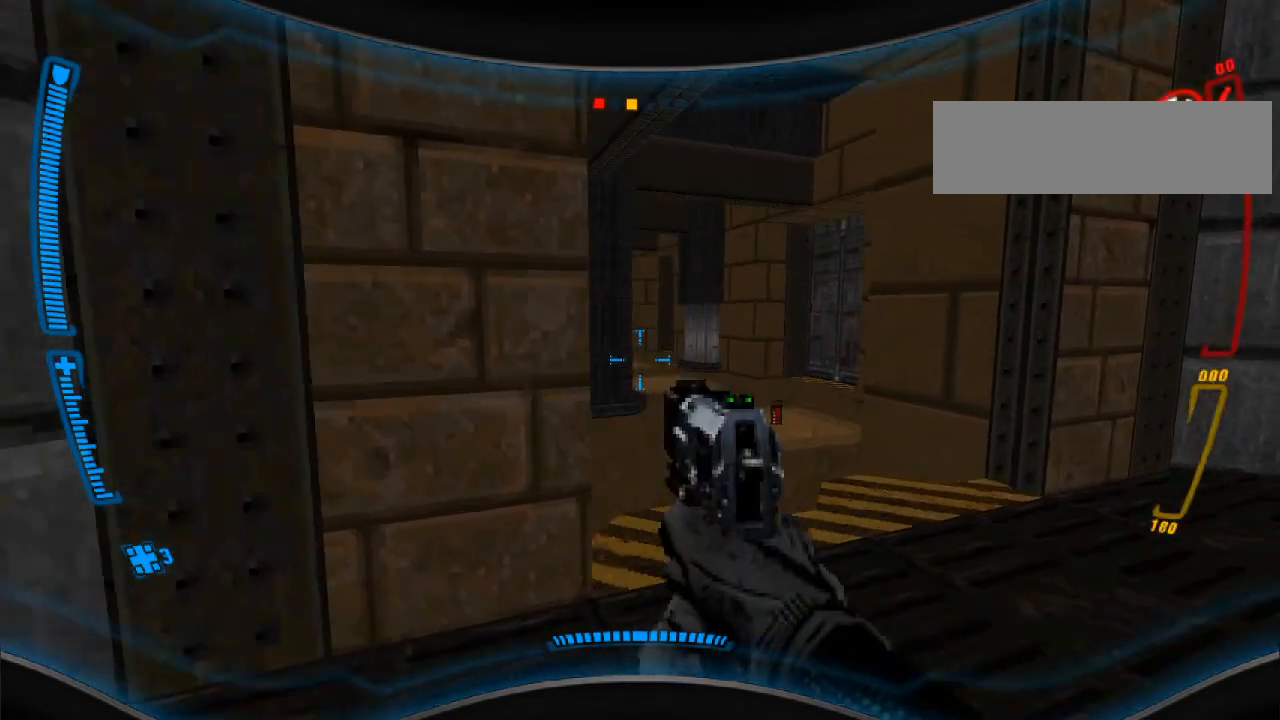
{"keys": ["w"], "mouse": [], "events": [[67, "d", "up"], [100, "w", "up"], [233, "r", "down"], [333, "r", "up"], [367, "w", "down"]]}
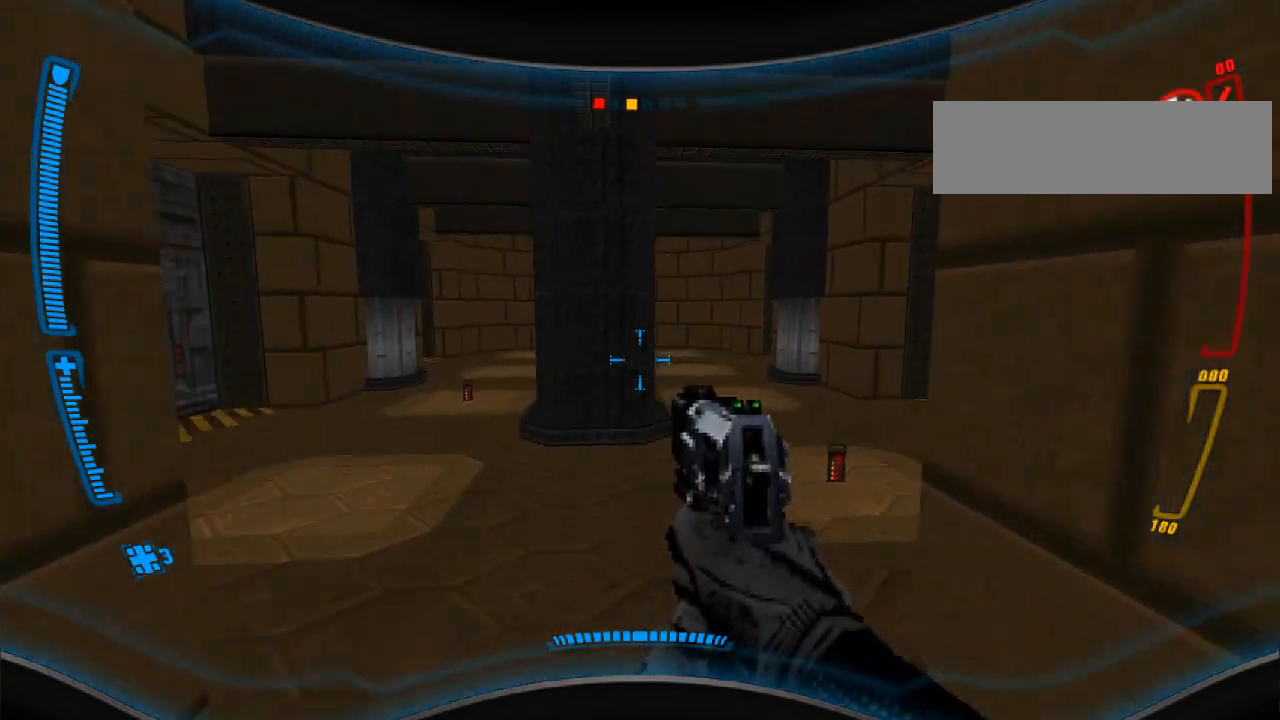
{"keys": ["a"], "mouse": [], "events": [[167, "w", "up"], [200, "d", "down"], [467, "d", "up"], [500, "a", "down"]]}
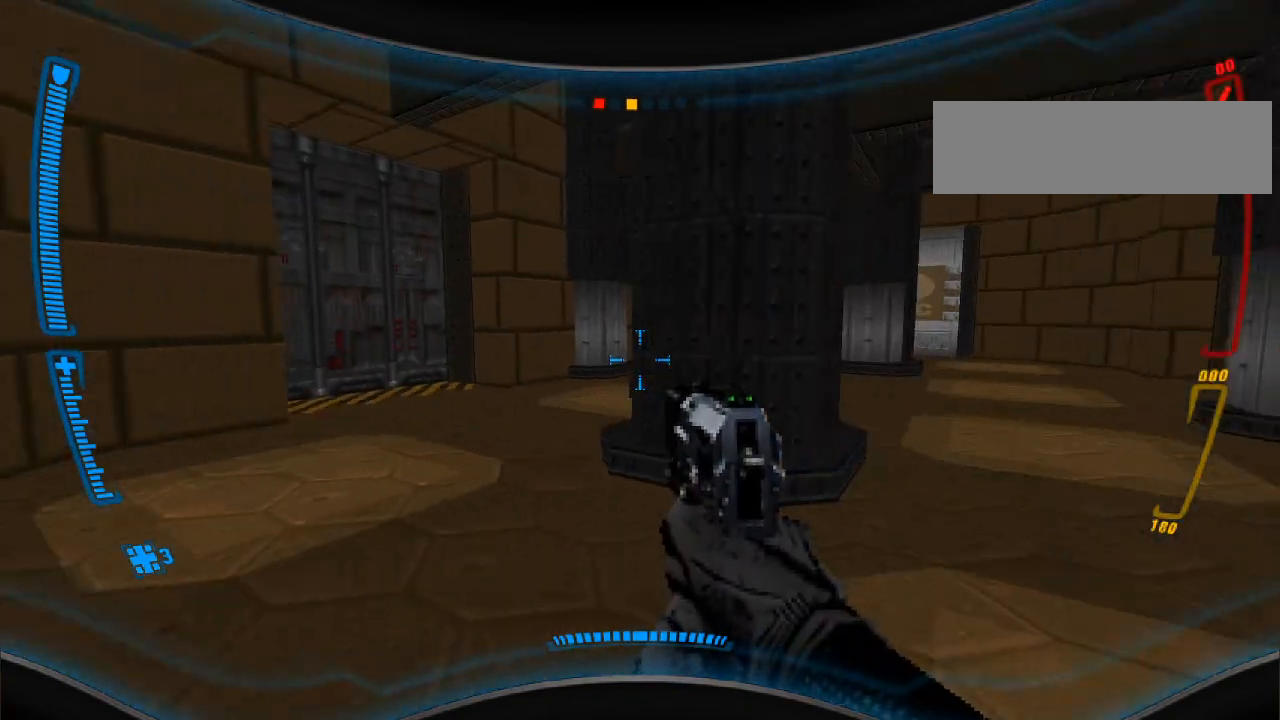
{"keys": ["d"], "mouse": [], "events": [[233, "a", "up"], [433, "d", "down"]]}
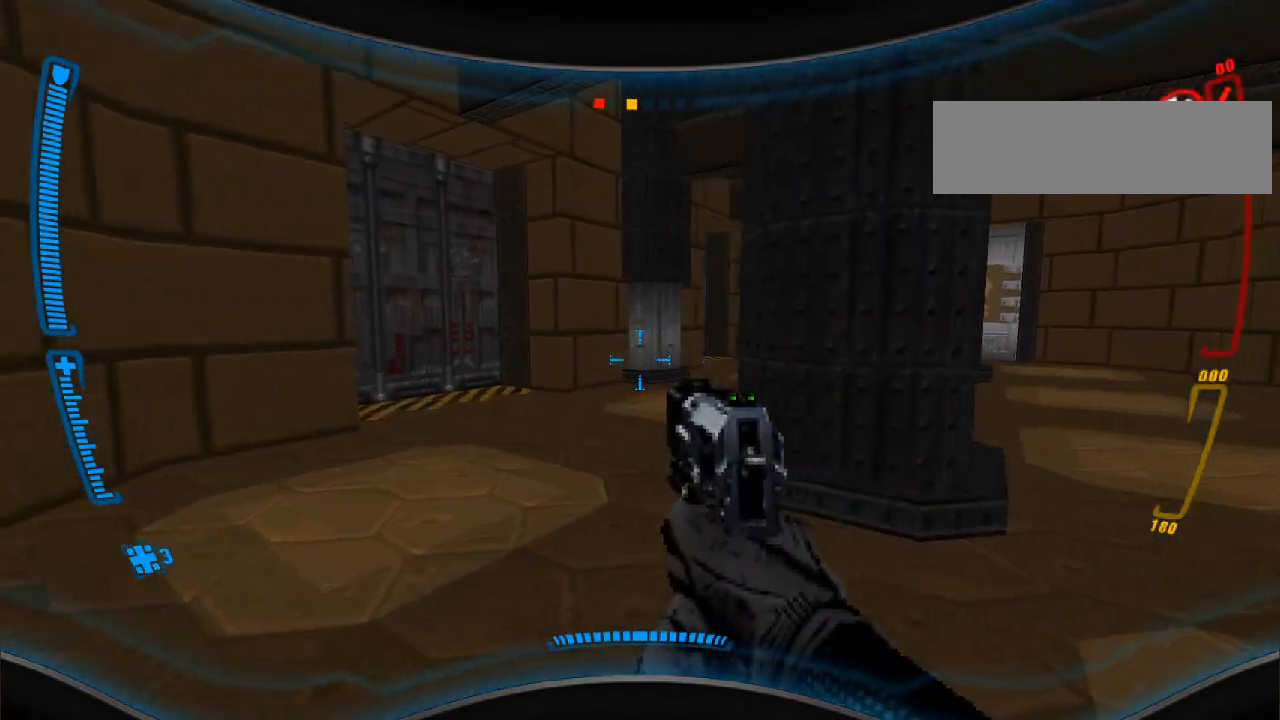
{"keys": [], "mouse": [], "events": [[300, "d", "up"]]}
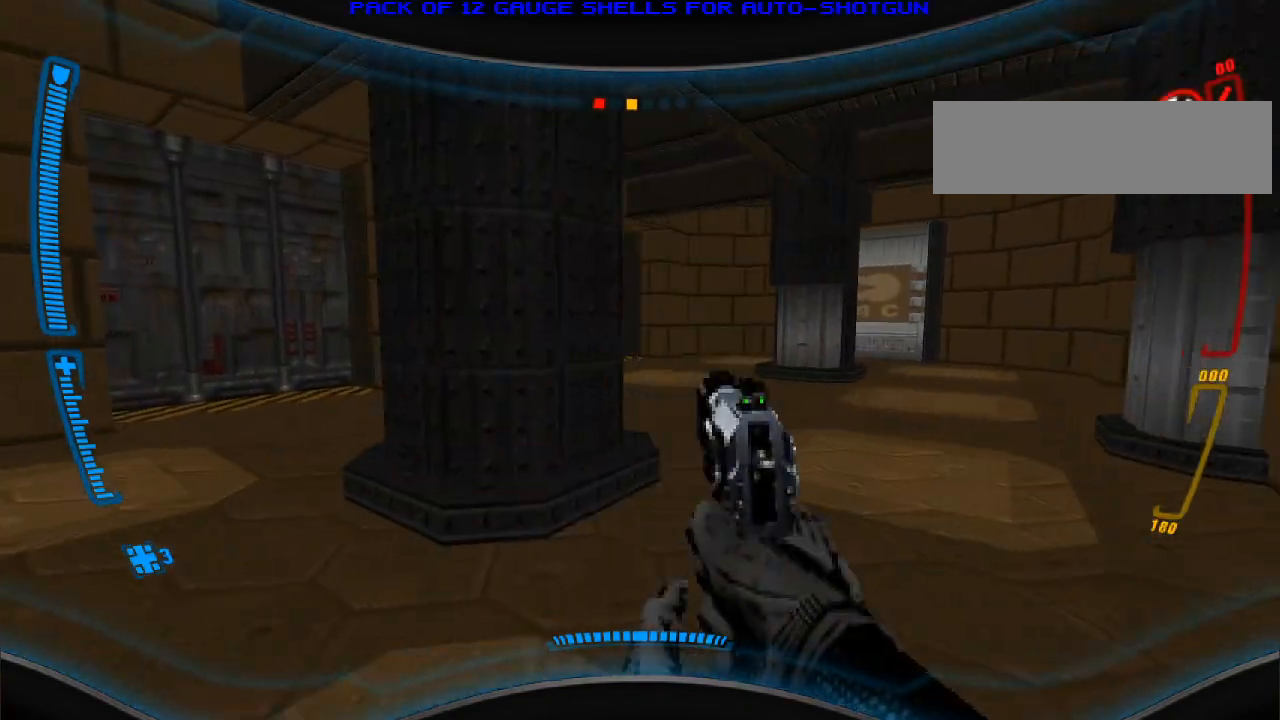
{"keys": [], "mouse": [], "events": [[167, "a", "down"], [367, "a", "up"]]}
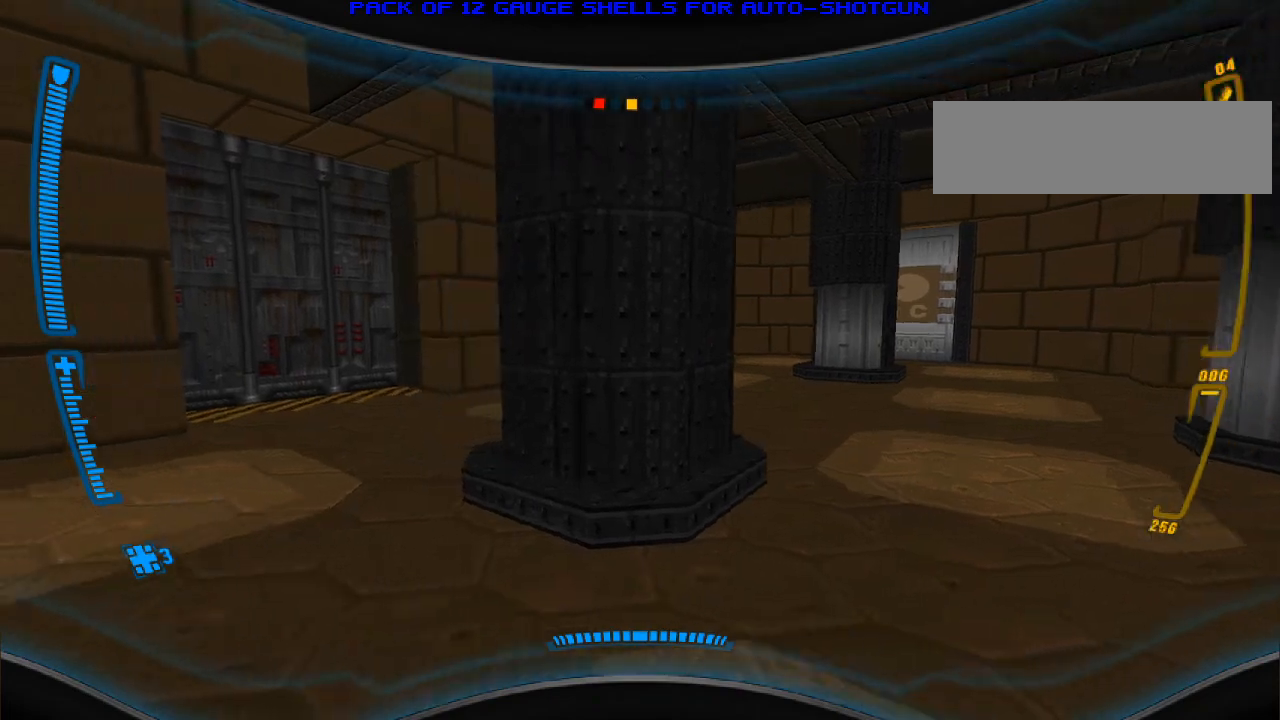
{"keys": ["s"], "mouse": [], "events": [[67, "a", "down"], [267, "a", "up"], [267, "r", "down"], [367, "r", "up"], [500, "s", "down"]]}
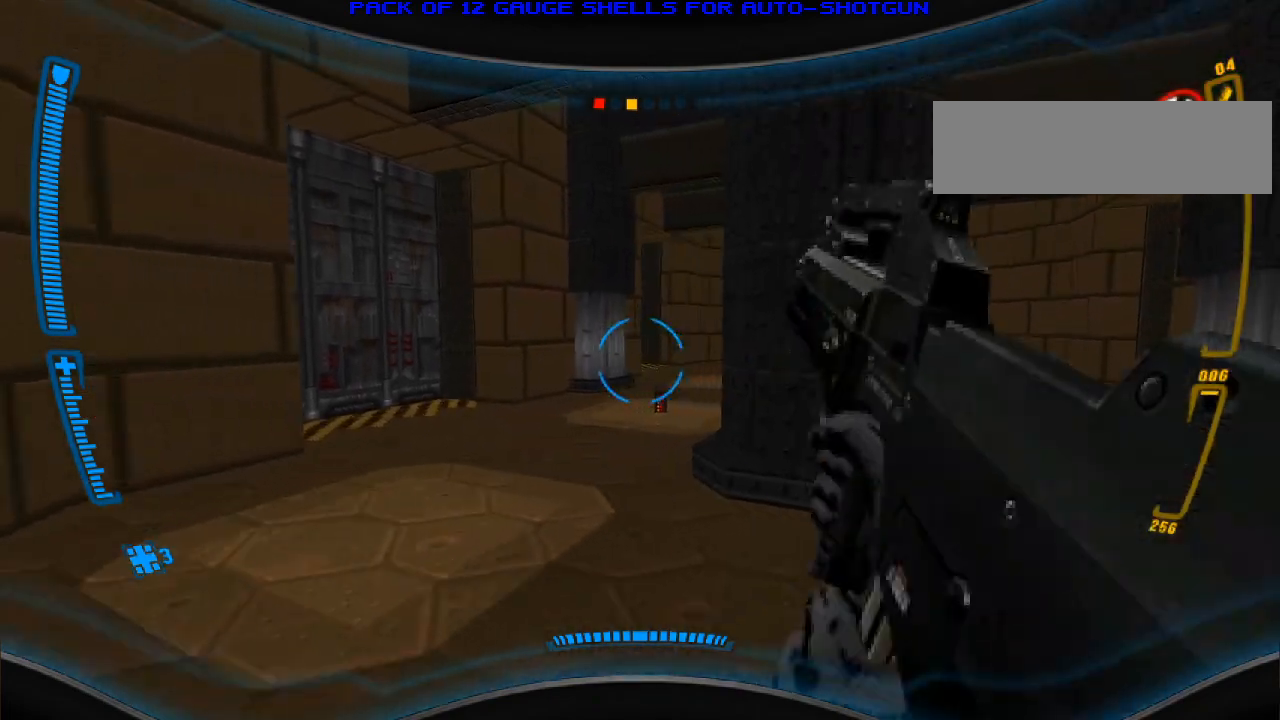
{"keys": [], "mouse": [], "events": [[167, "s", "up"]]}
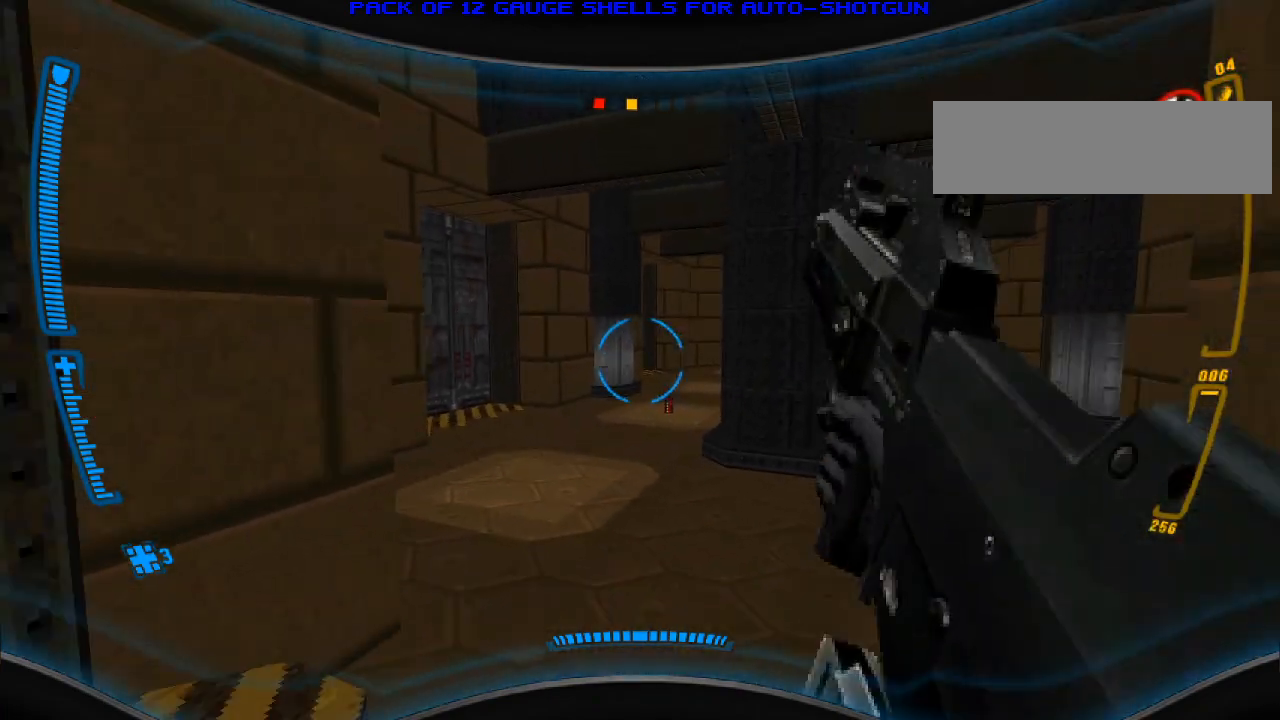
{"keys": [], "mouse": [], "events": []}
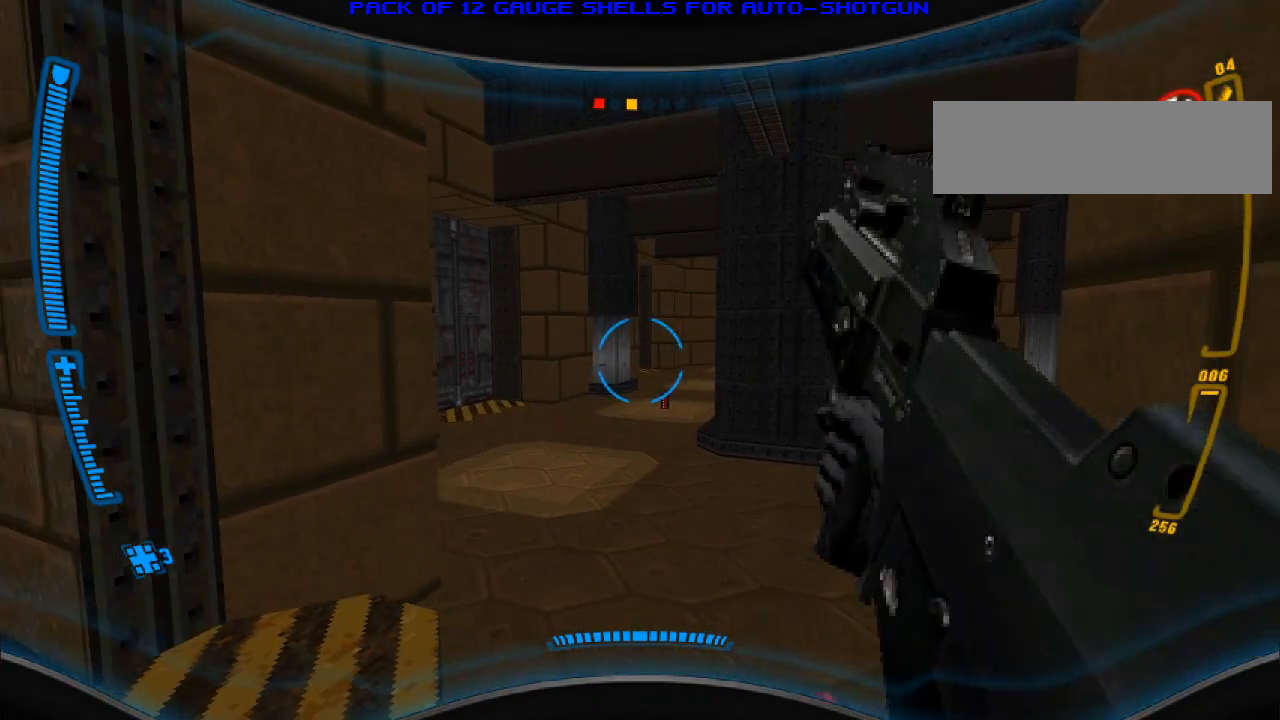
{"keys": ["w"], "mouse": [], "events": [[400, "w", "down"]]}
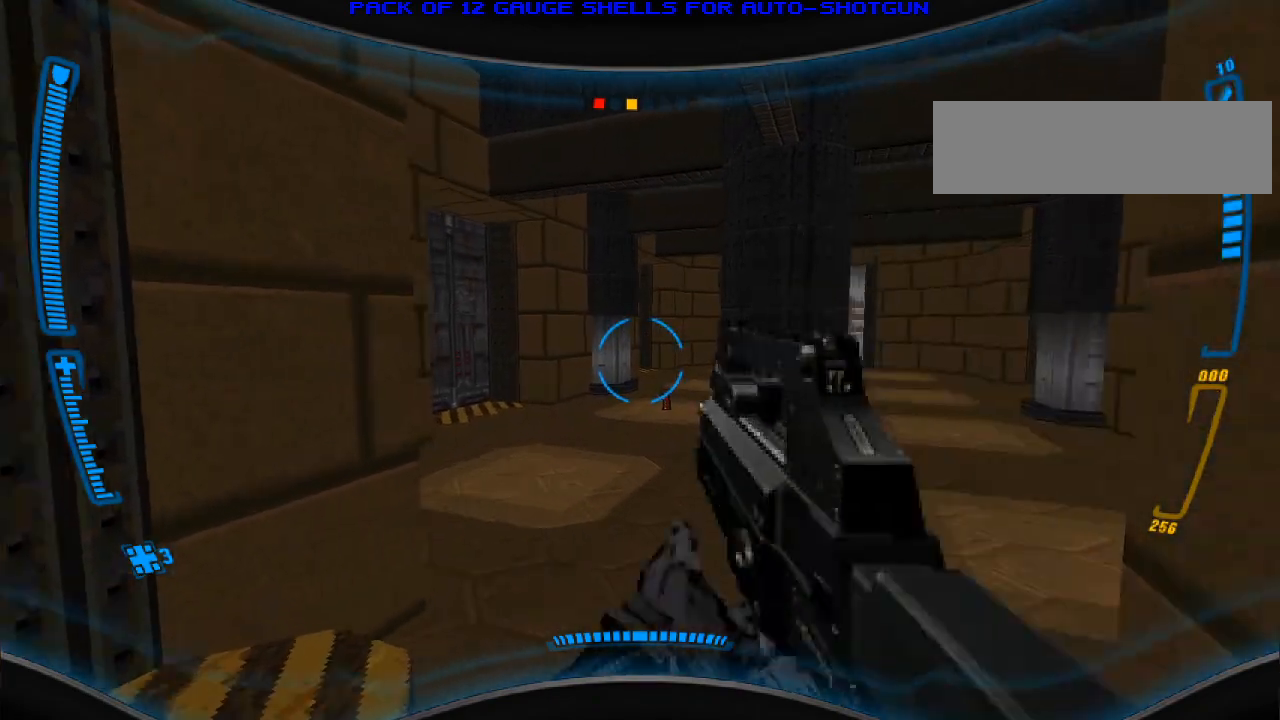
{"keys": [], "mouse": [], "events": [[33, "w", "up"], [367, "s", "down"], [467, "s", "up"]]}
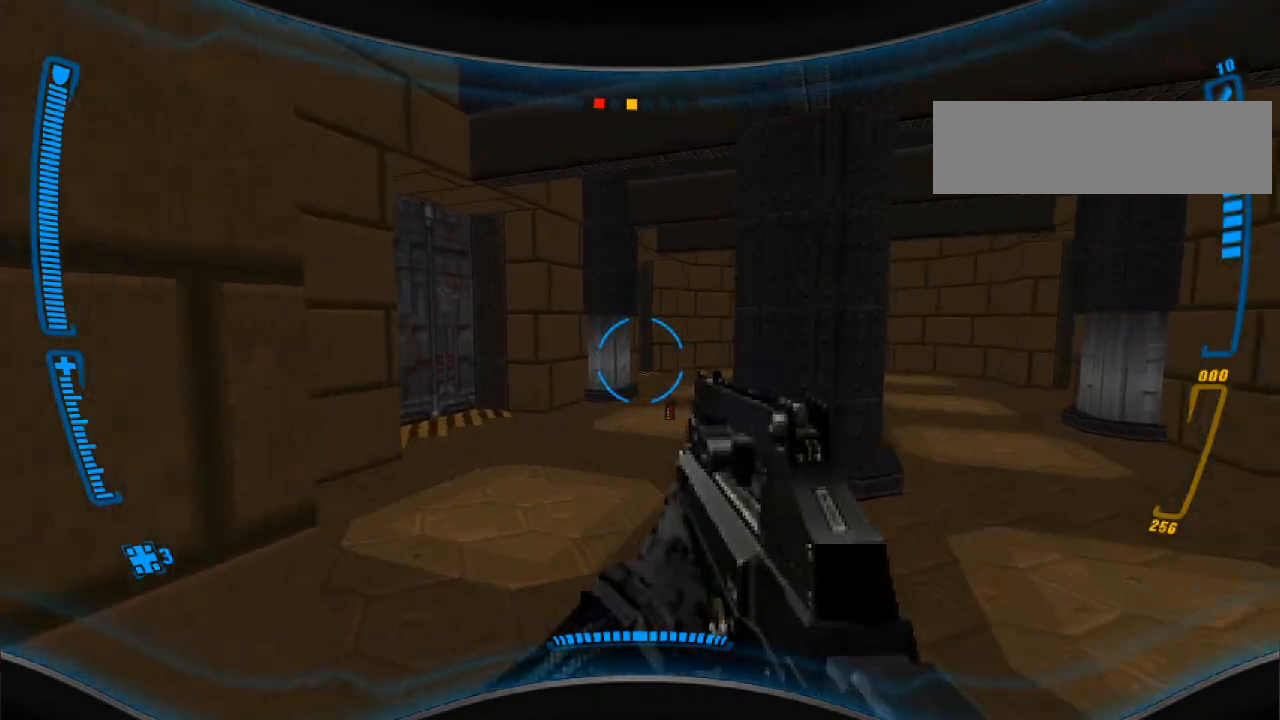
{"keys": ["f2"], "mouse": [], "events": [[433, "f2", "down"]]}
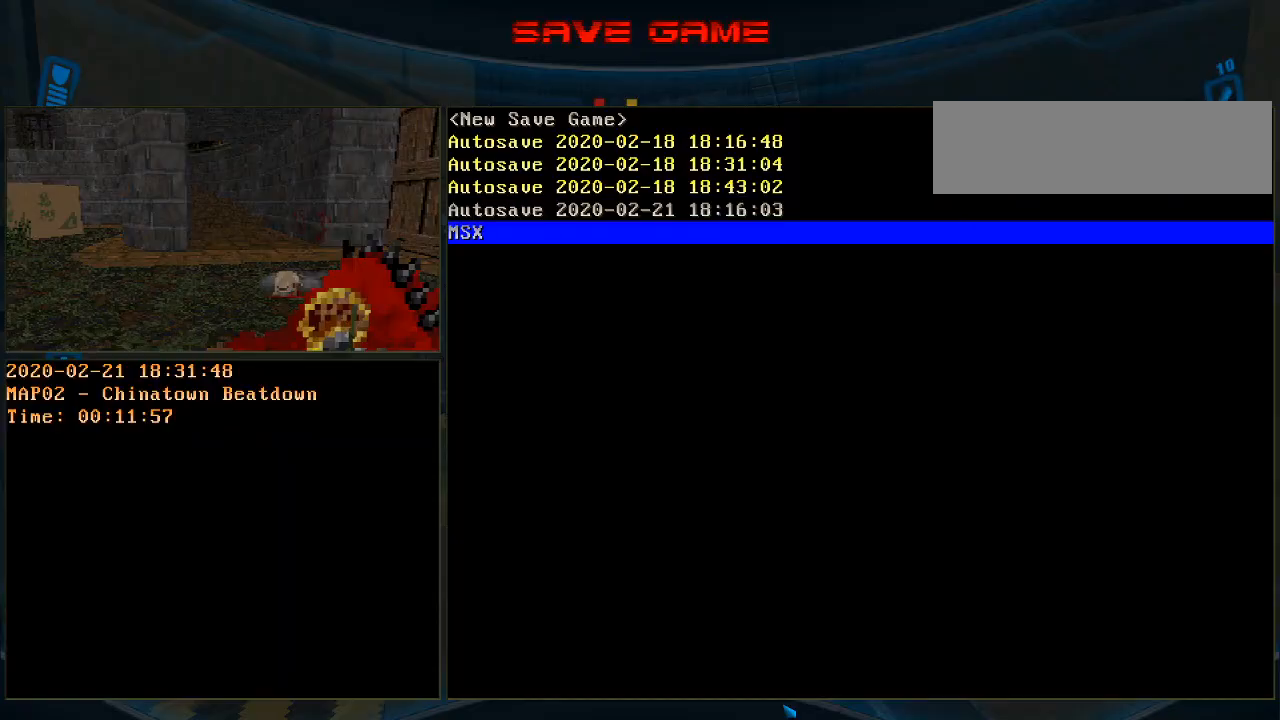
{"keys": [], "mouse": [], "events": [[67, "f2", "up"]]}
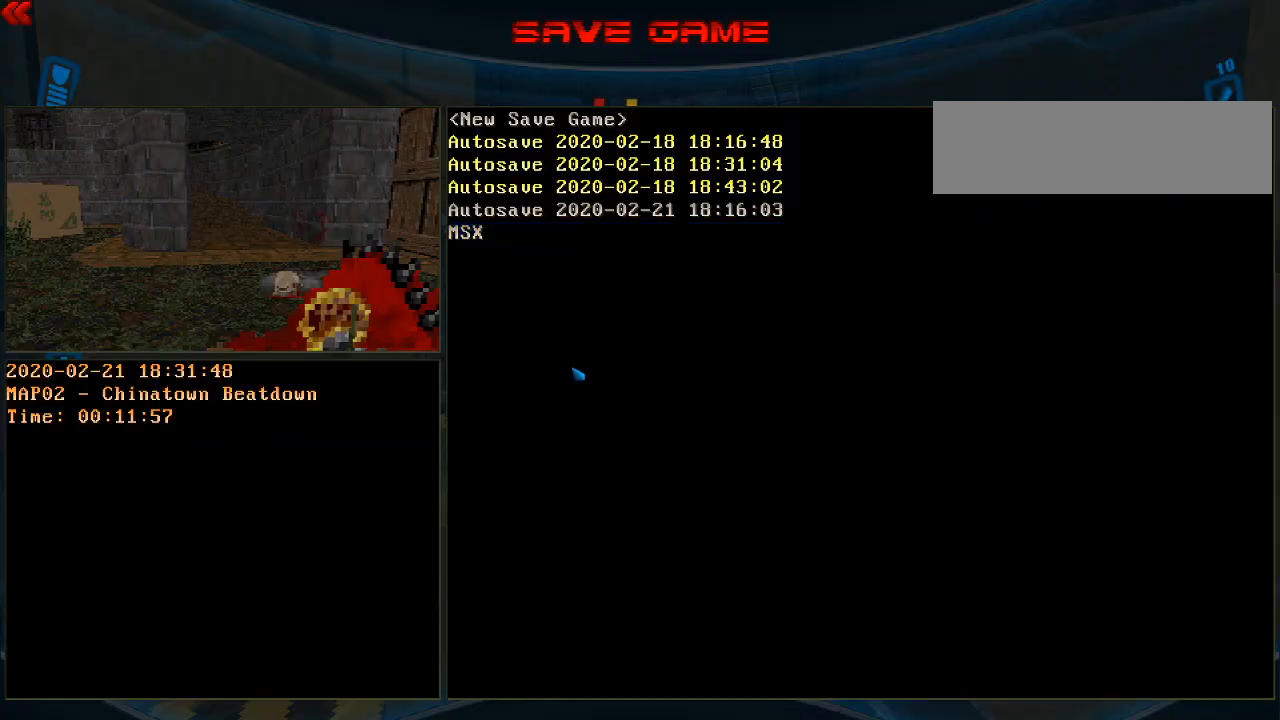
{"keys": [], "mouse": [], "events": []}
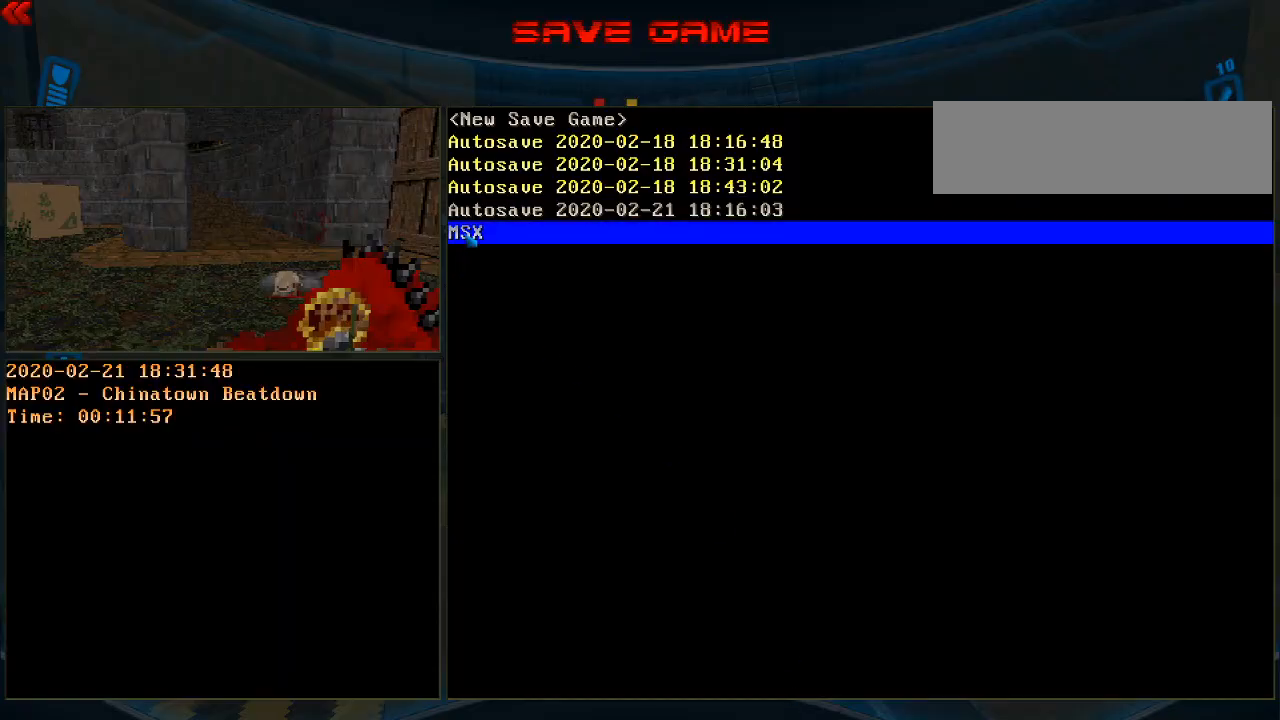
{"keys": [], "mouse": [], "events": [[100, "mouse_left", "down"], [200, "mouse_left", "up"]]}
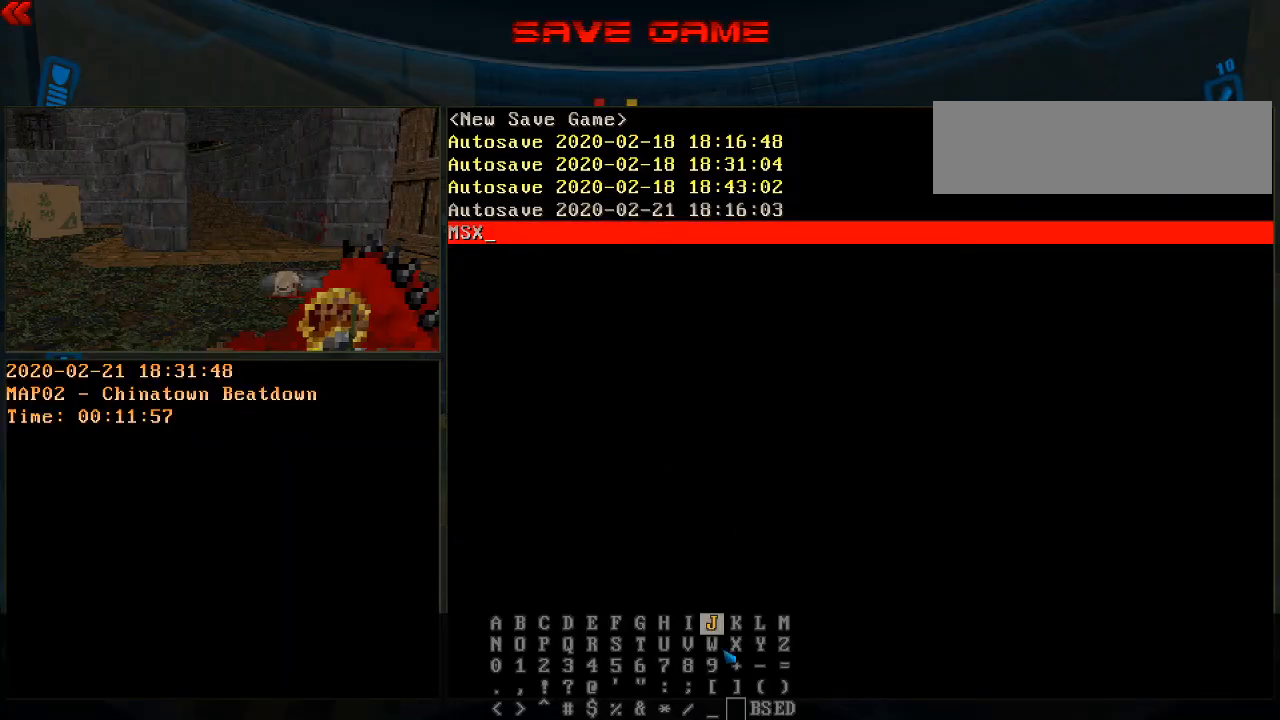
{"keys": [], "mouse": ["left"], "events": [[433, "mouse_left", "down"]]}
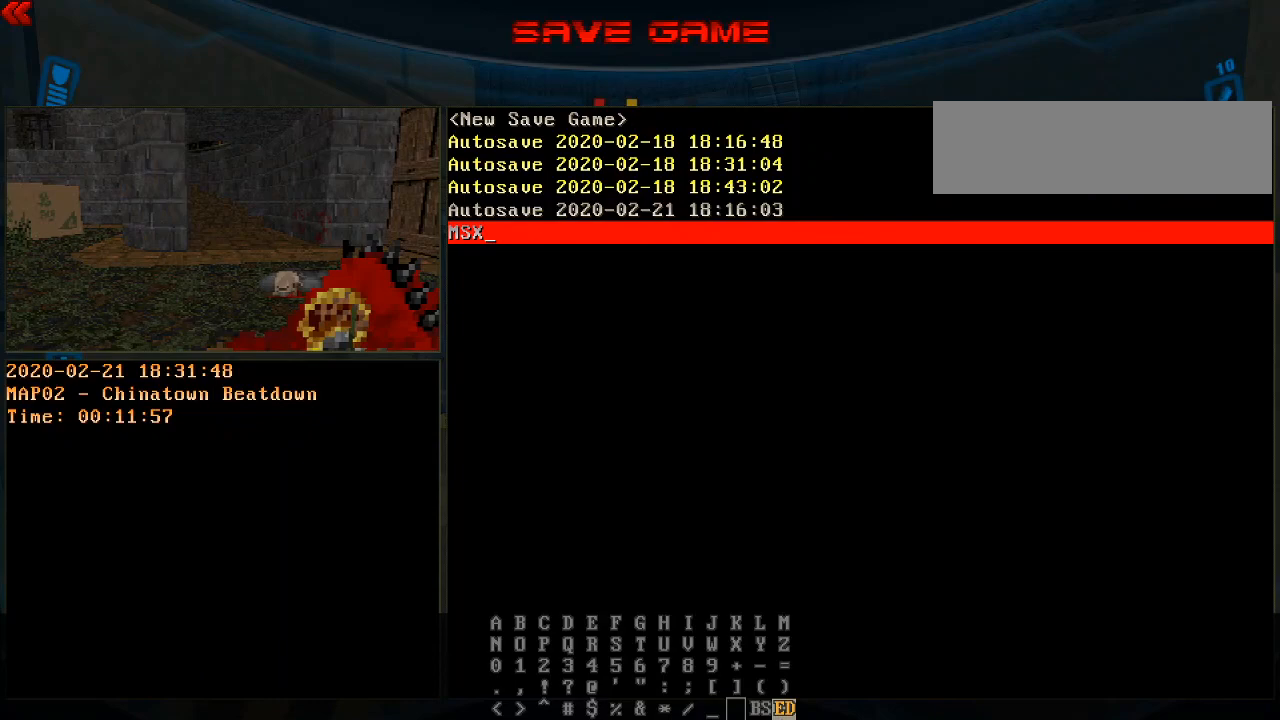
{"keys": ["w"], "mouse": [], "events": [[33, "mouse_left", "up"], [433, "w", "down"]]}
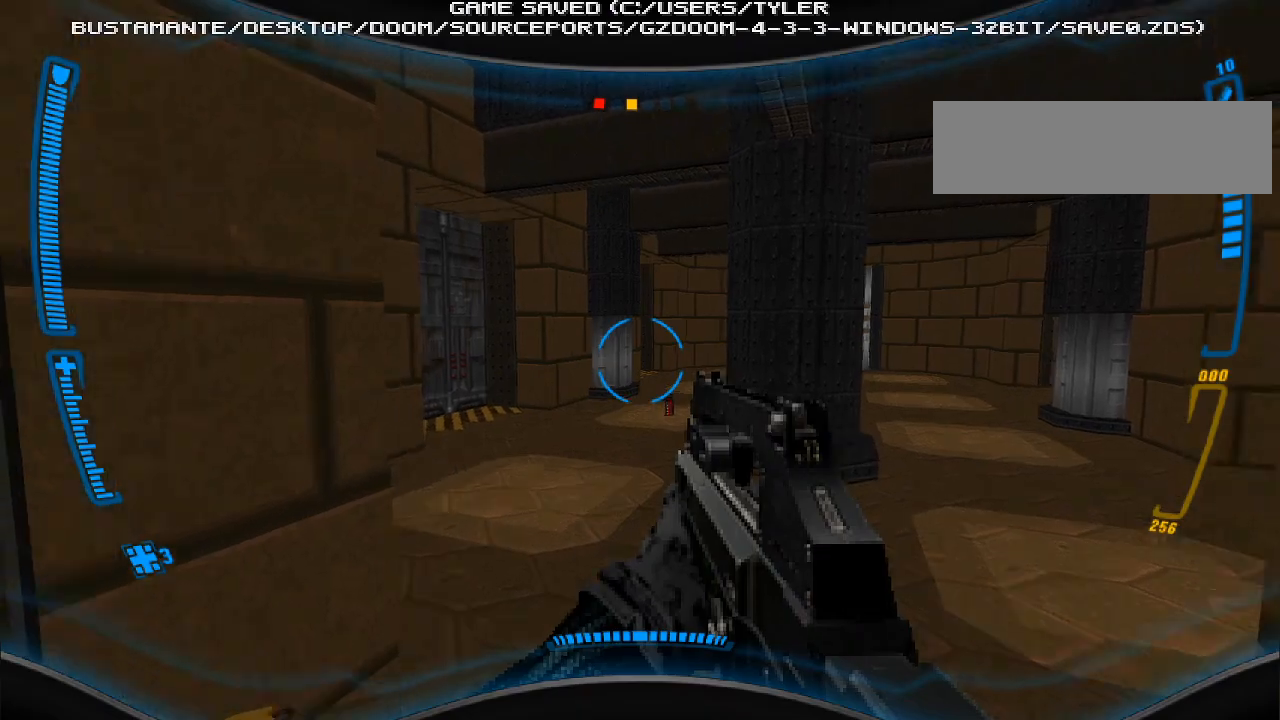
{"keys": ["w"], "mouse": [], "events": [[467, "w", "up"], [500, "w", "down"]]}
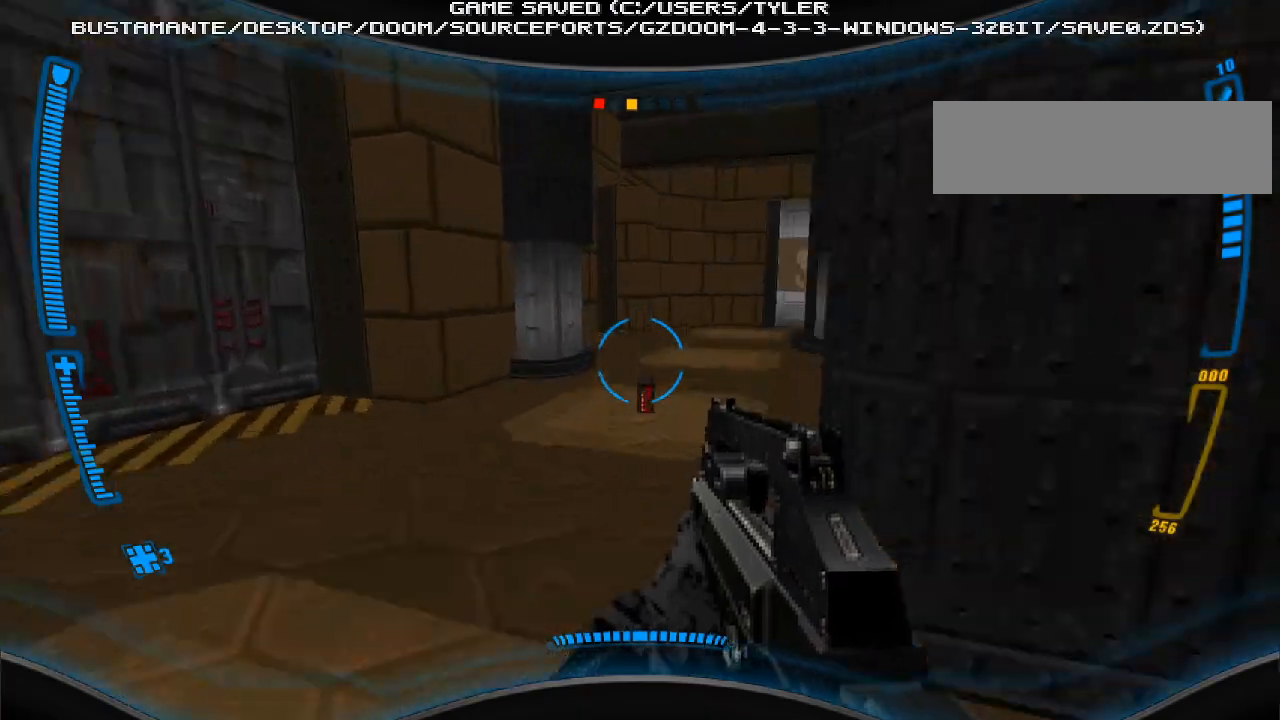
{"keys": ["d"], "mouse": [], "events": [[300, "w", "up"], [433, "d", "down"]]}
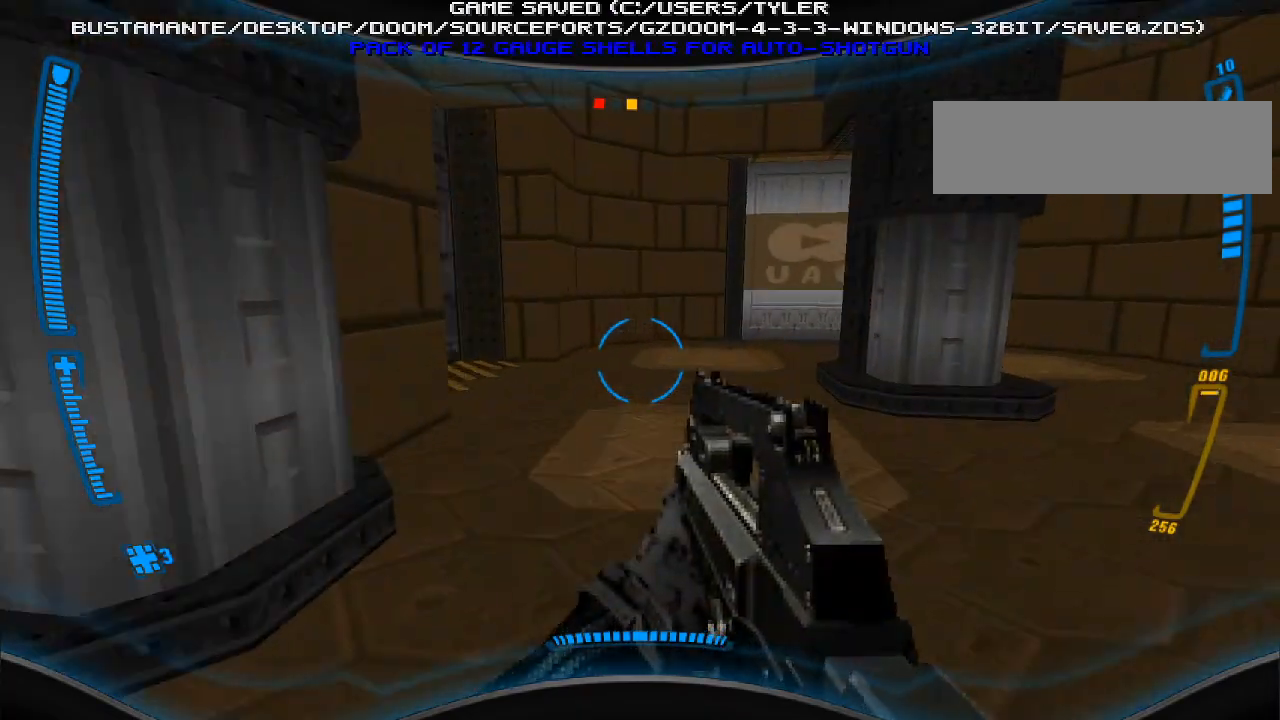
{"keys": ["d", "w"], "mouse": [], "events": [[33, "d", "up"], [67, "w", "down"], [433, "d", "down"], [467, "w", "up"], [500, "w", "down"]]}
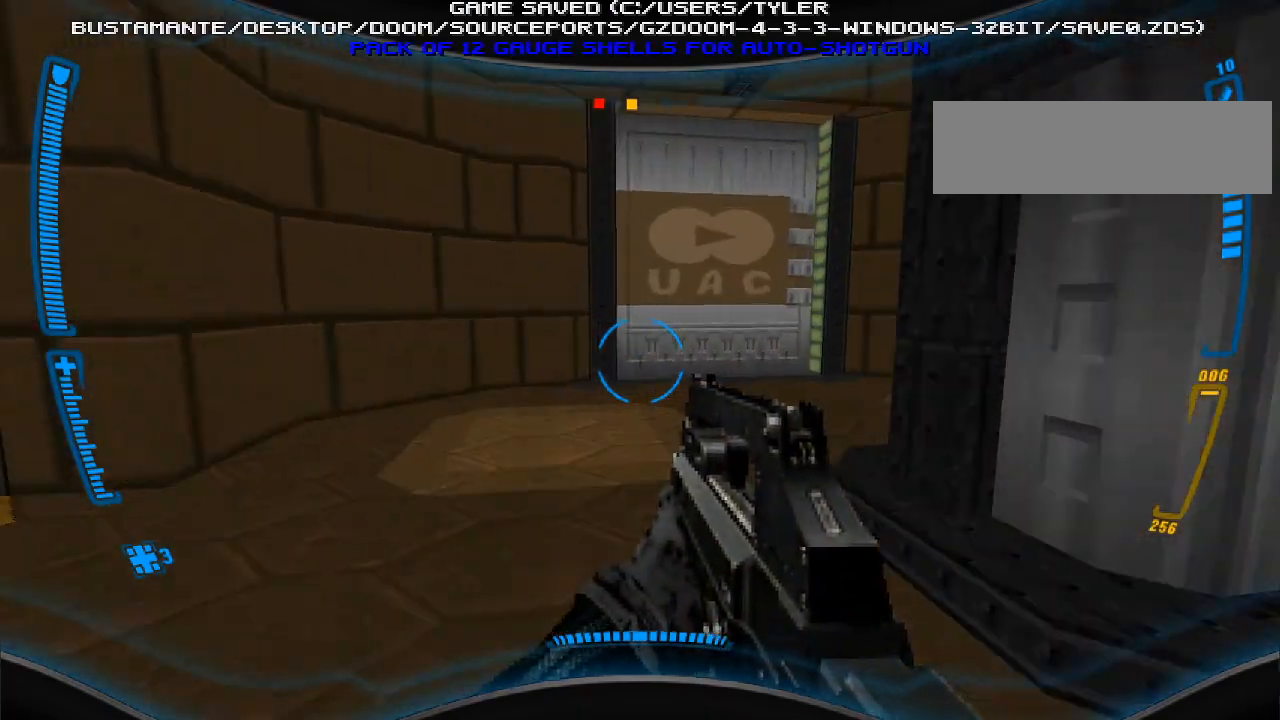
{"keys": [], "mouse": [], "events": [[67, "d", "up"], [400, "w", "up"]]}
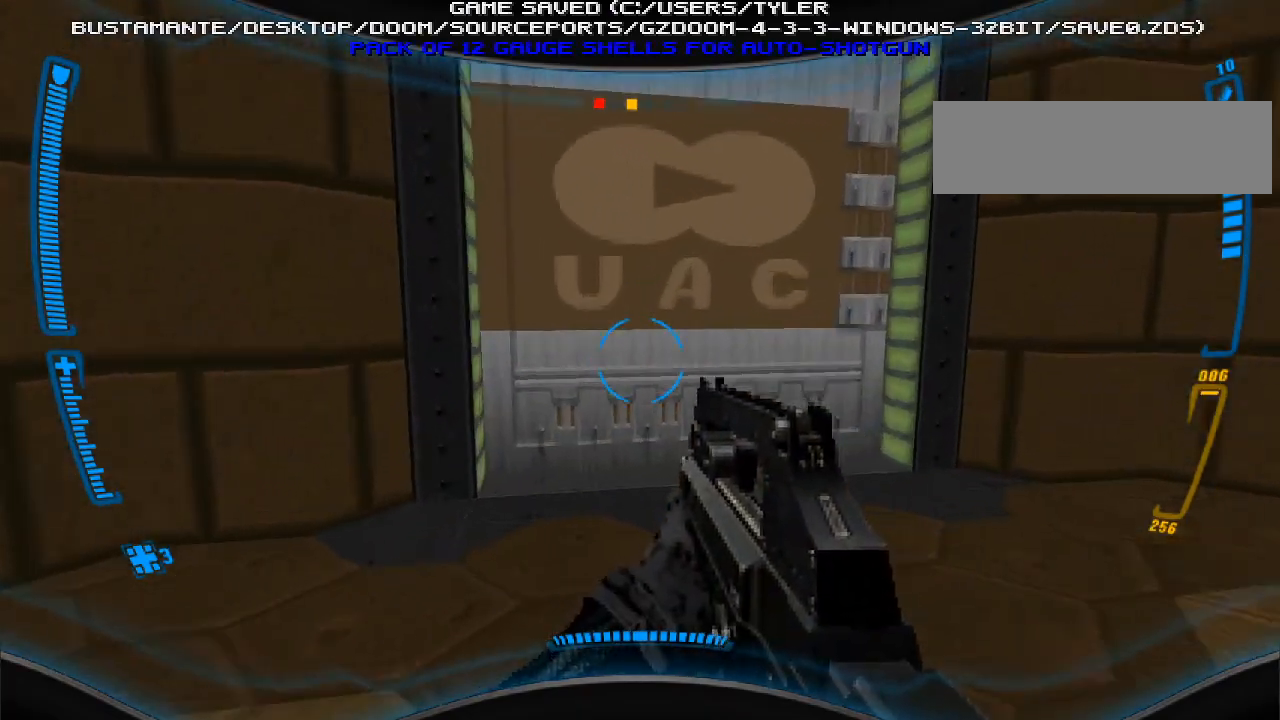
{"keys": [], "mouse": [], "events": []}
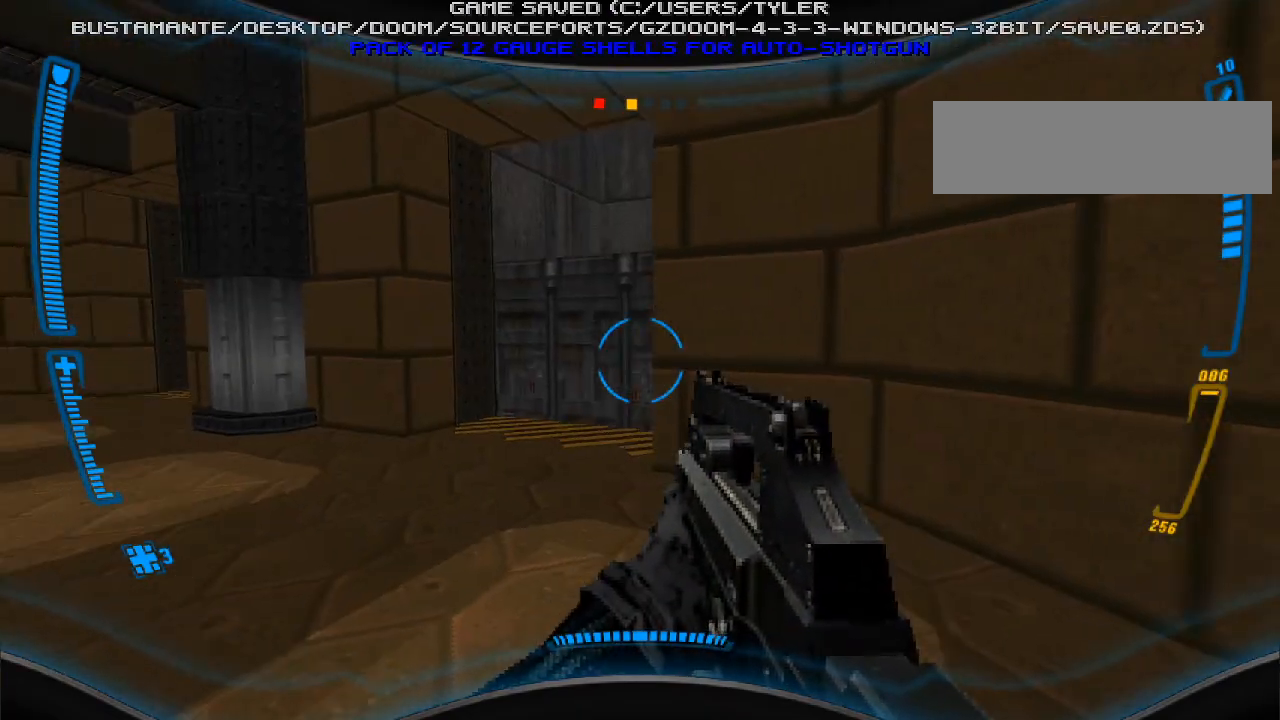
{"keys": ["w"], "mouse": [], "events": [[33, "w", "down"], [133, "w", "up"], [233, "a", "down"], [267, "a", "up"], [400, "w", "down"]]}